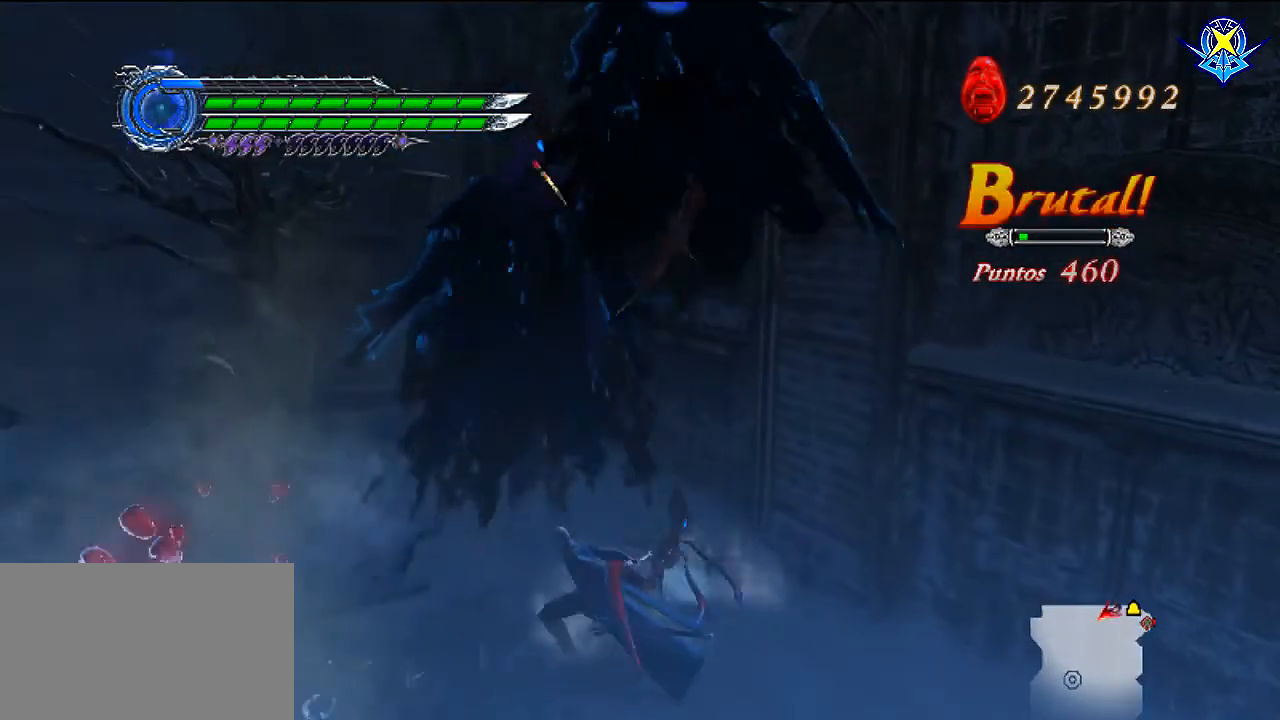
Gameplay with a controller (Nintendo layout); each line is a JSON object with the inputs held at the frame after it. "events" lists button and stick changes between this image and that frame as [ms after this image, input, new state], when the widget could be followed in between. Not read: L3 R3 Z.
{"buttons": ["Y"], "left_stick": "center", "right_stick": "center", "events": [[66, "left_stick", "center"], [233, "B", "down"], [400, "B", "up"], [500, "Y", "down"]]}
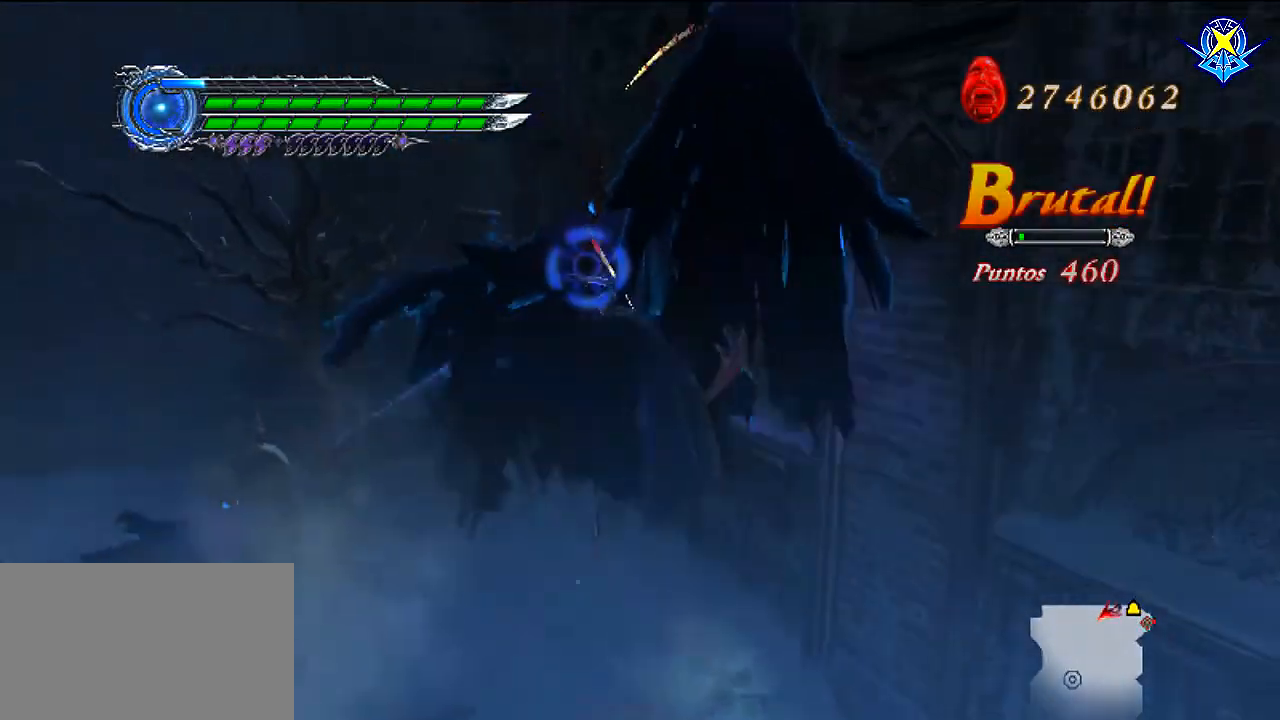
{"buttons": ["R1"], "left_stick": "center", "right_stick": "center"}
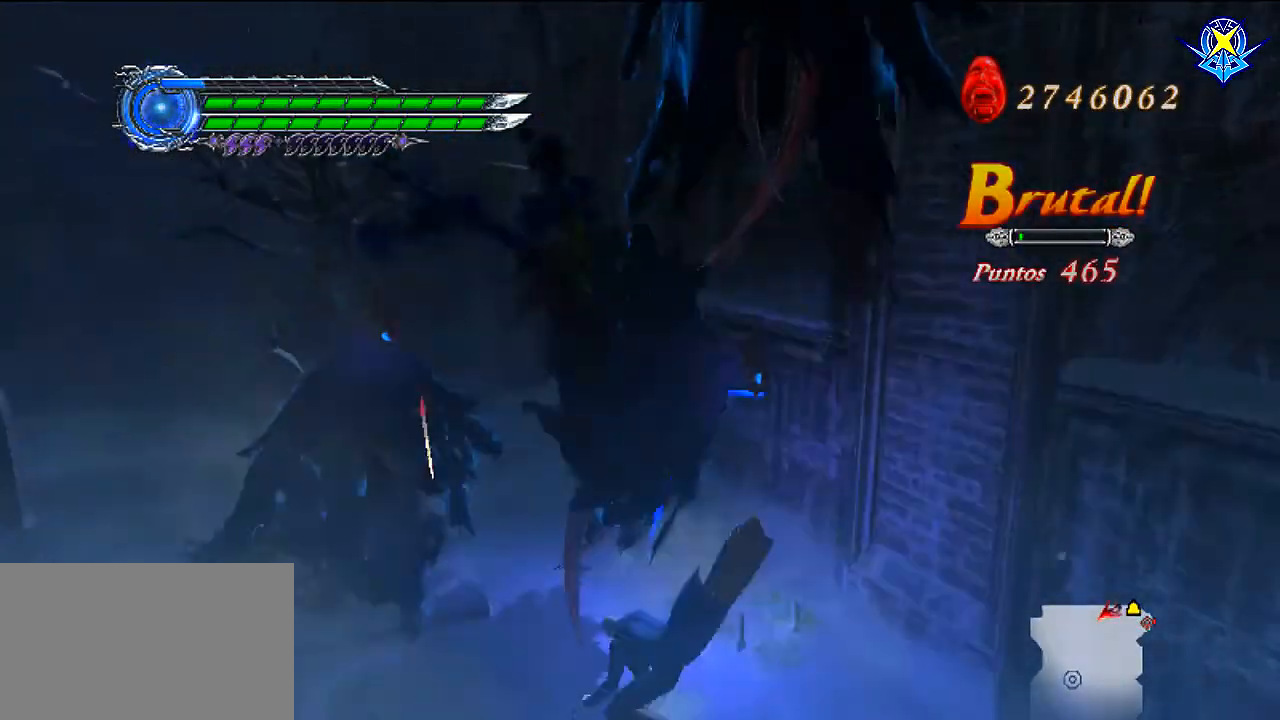
{"buttons": [], "left_stick": "left", "right_stick": "center", "events": [[33, "R1", "up"], [233, "left_stick", "left"]]}
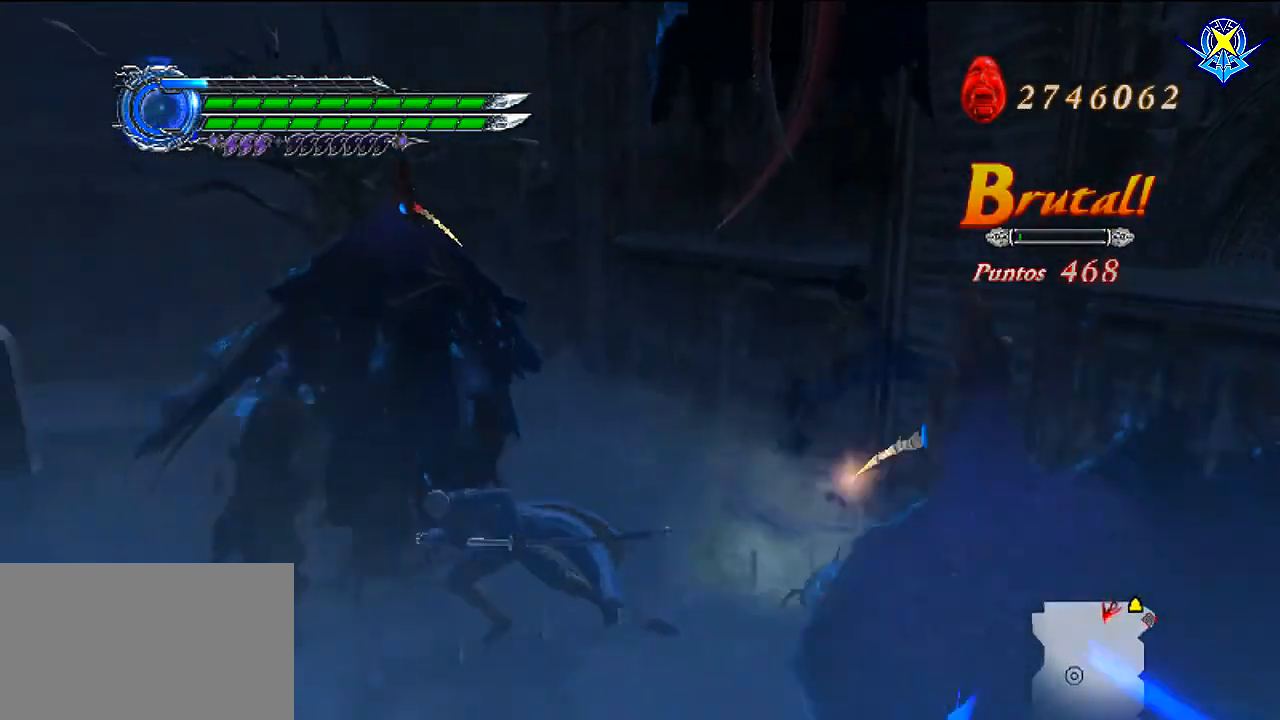
{"buttons": [], "left_stick": "down-right", "right_stick": "center", "events": [[200, "left_stick", "down-left"], [367, "left_stick", "down"], [467, "left_stick", "down-right"]]}